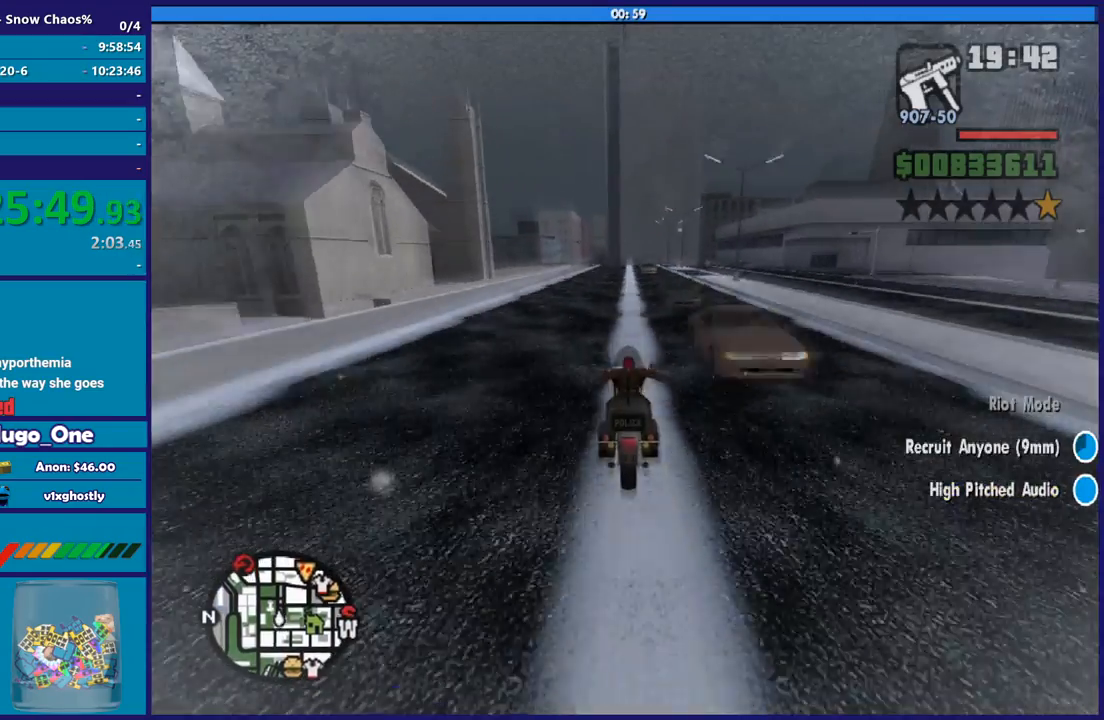
Gameplay with a controller (Xbox layout); each line is a JSON object with the inputs held at the frame after it. "button_events" lists button changes between this image and that frame as [ms after this image, input, new state], when the widget could be followed in between (sticks are given only as held states). This document gives stick clicks only as held states, not as events.
{"buttons": ["R2"], "left_stick": "center", "right_stick": "down-left", "button_events": []}
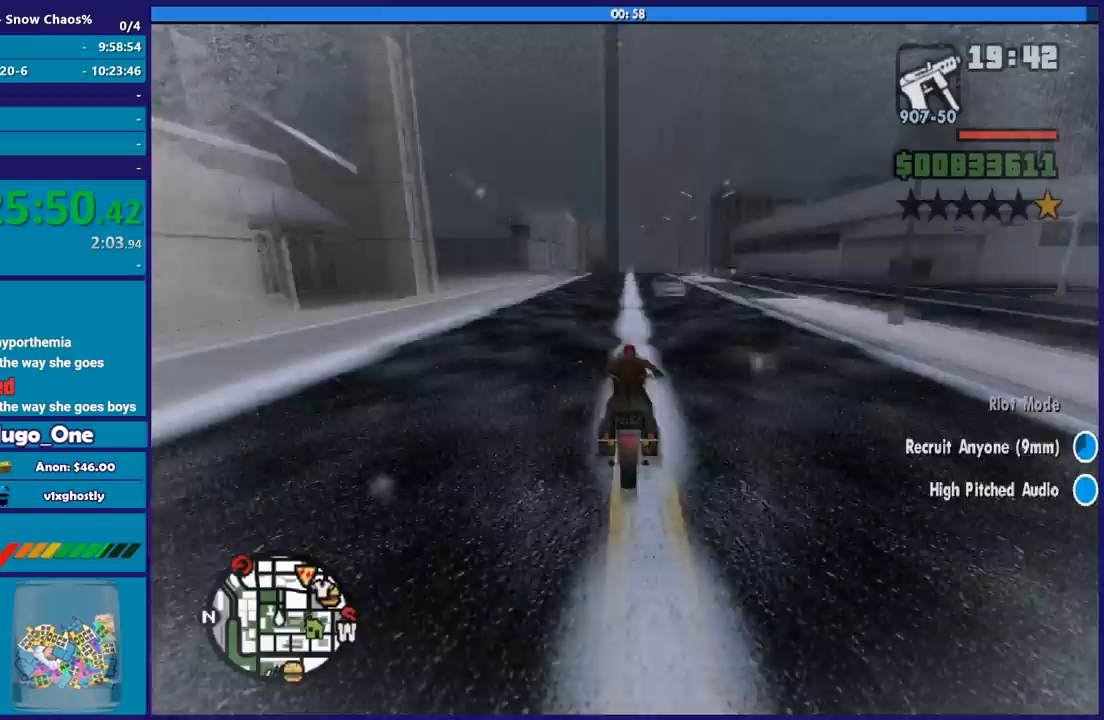
{"buttons": ["R2"], "left_stick": "up", "right_stick": "down-left", "button_events": []}
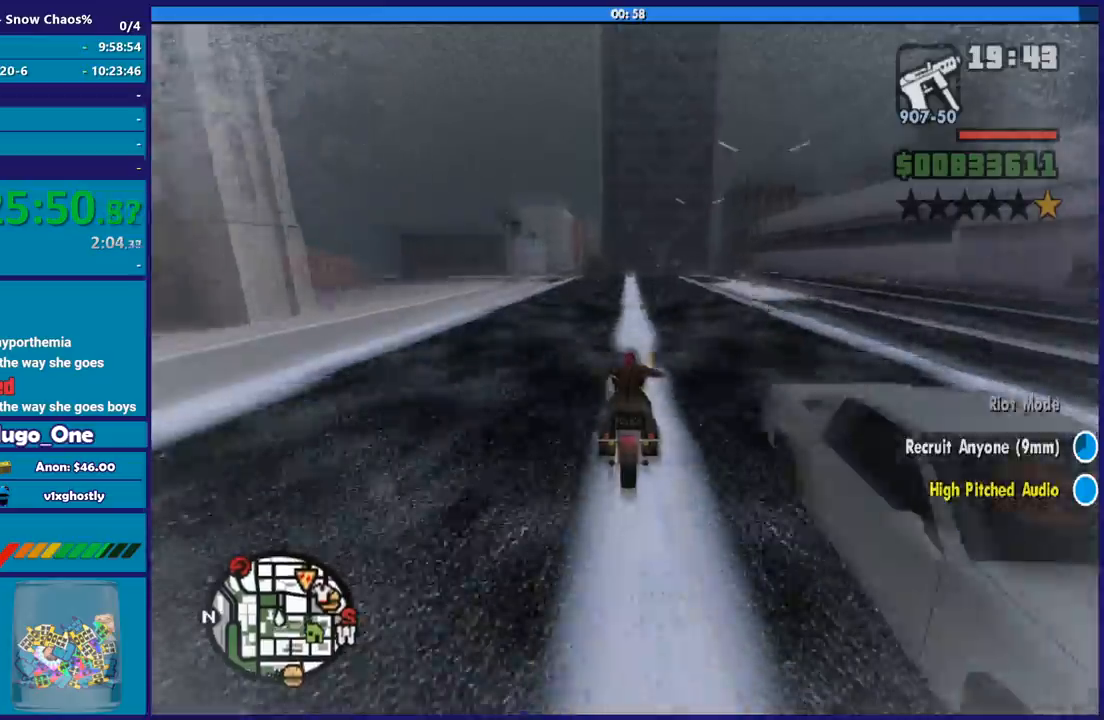
{"buttons": ["L2"], "left_stick": "center", "right_stick": "down-left", "button_events": [[267, "R2", "up"], [368, "L2", "down"]]}
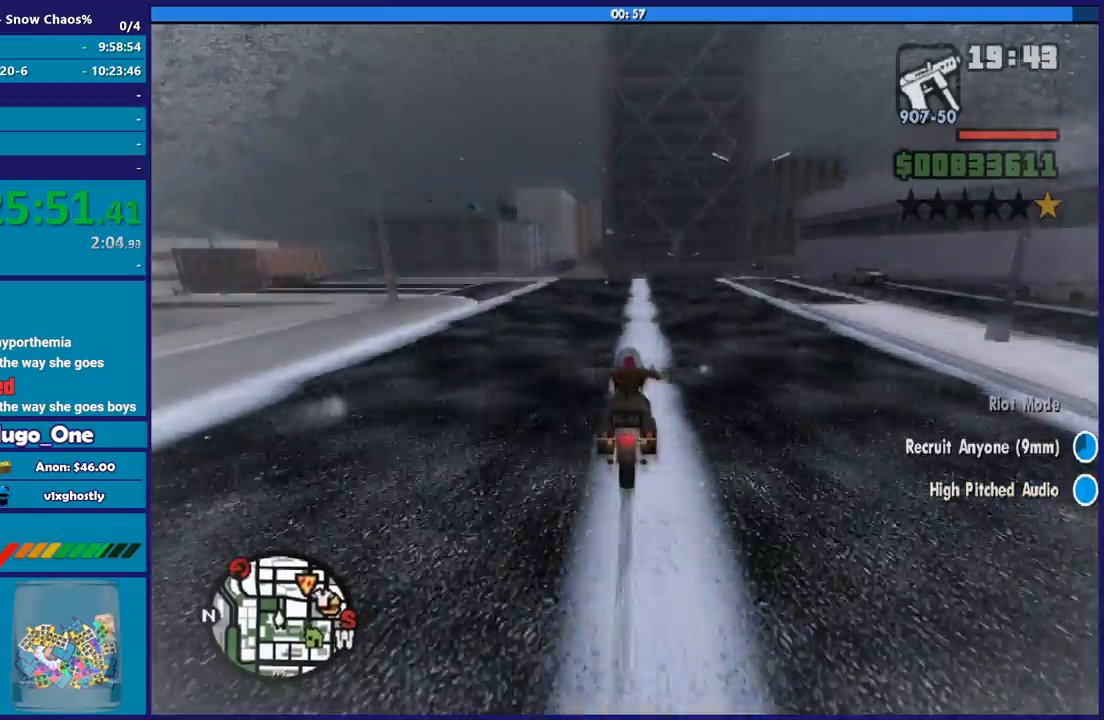
{"buttons": ["L2"], "left_stick": "down-left", "right_stick": "down-left", "button_events": []}
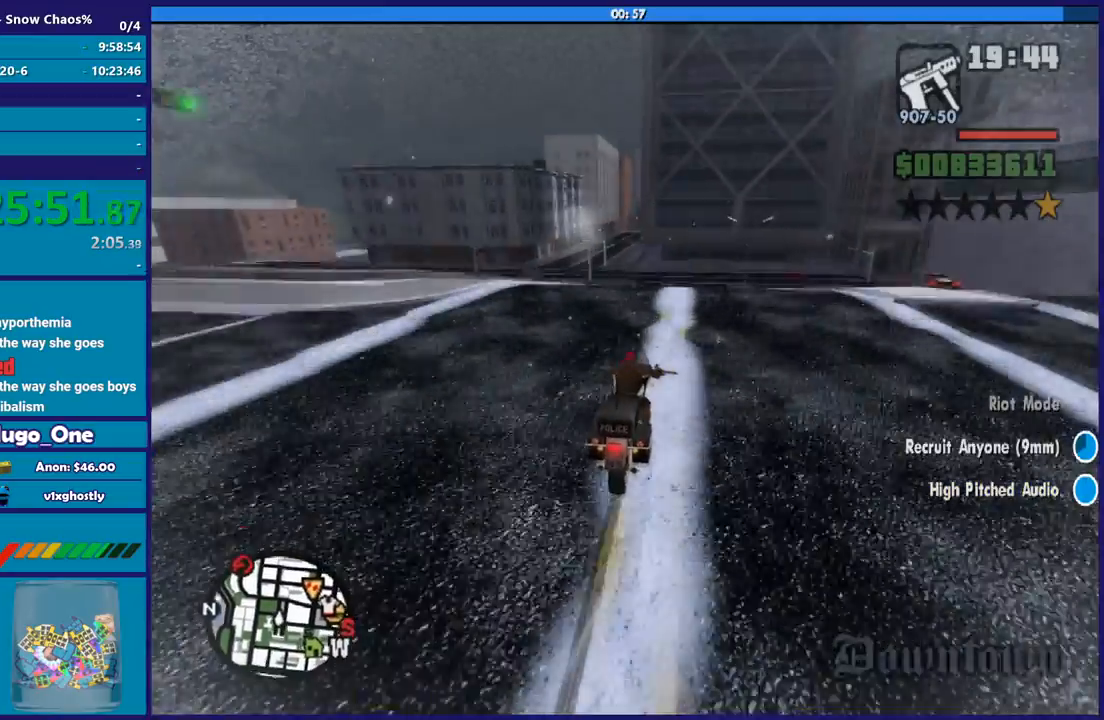
{"buttons": ["L2"], "left_stick": "down-left", "right_stick": "down-left", "button_events": []}
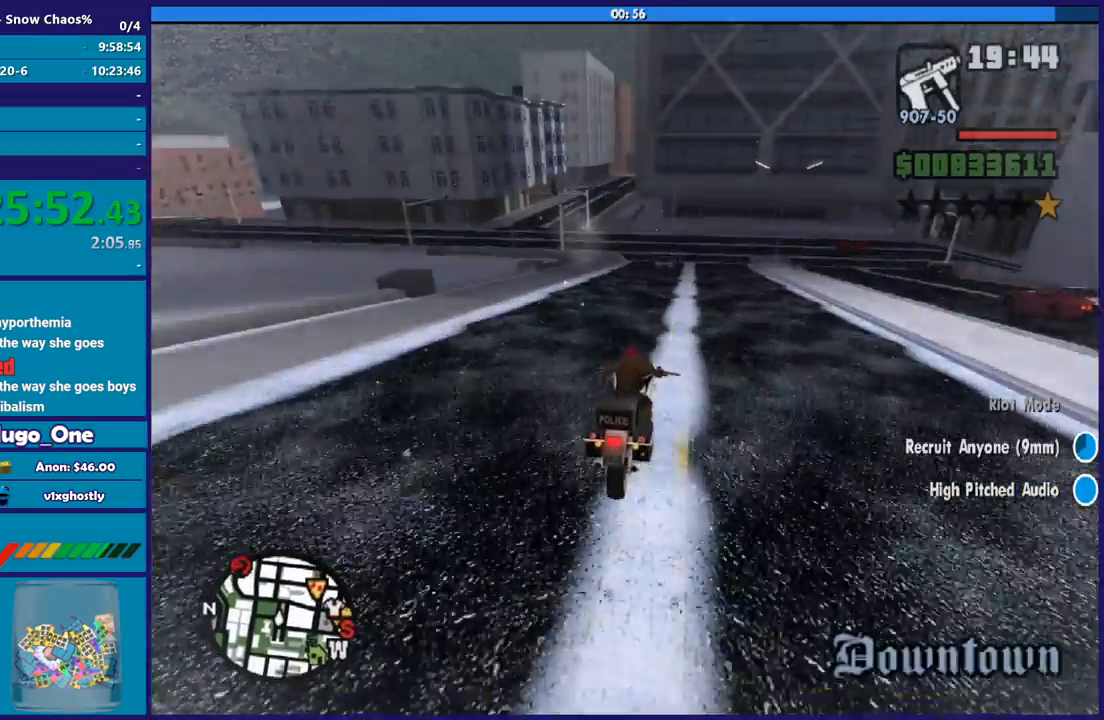
{"buttons": [], "left_stick": "down-right", "right_stick": "down-left", "button_events": [[133, "L2", "up"]]}
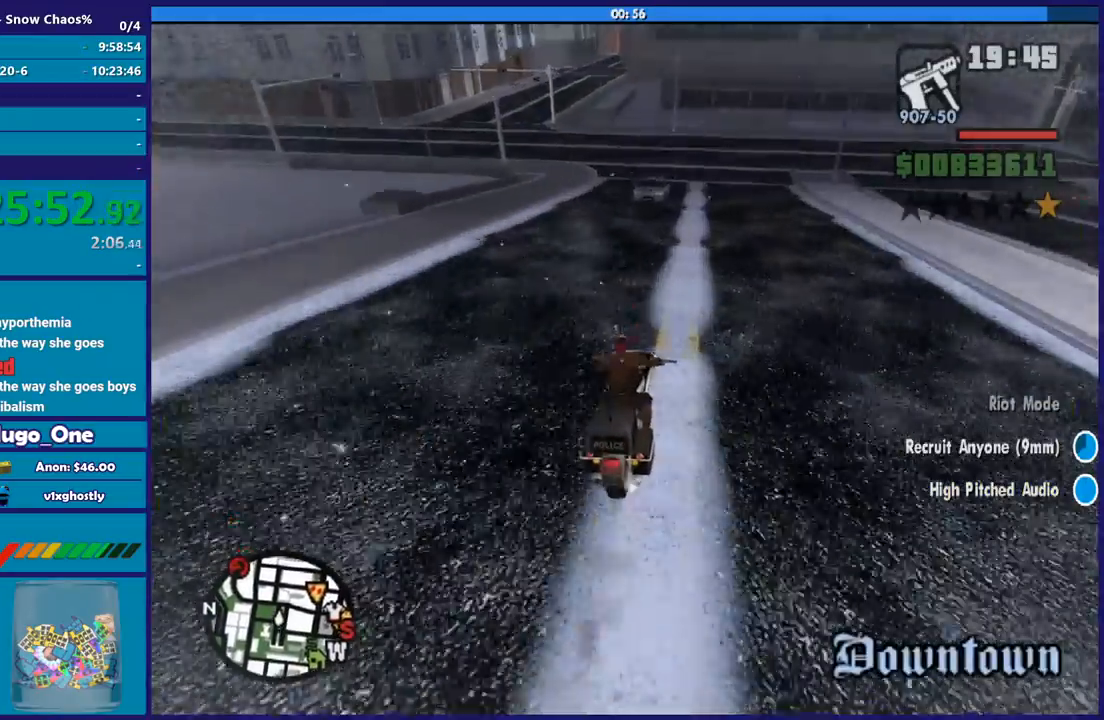
{"buttons": ["L2"], "left_stick": "left", "right_stick": "down-left", "button_events": [[501, "L2", "down"]]}
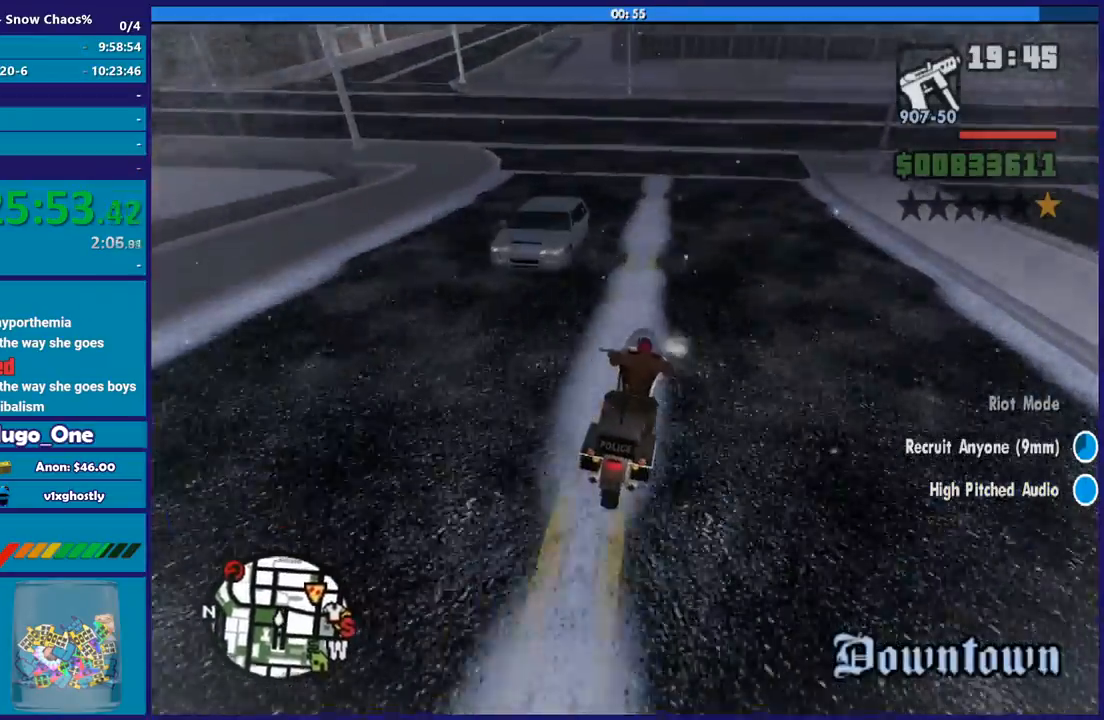
{"buttons": ["A", "L2"], "left_stick": "left", "right_stick": "center", "button_events": [[234, "A", "down"]]}
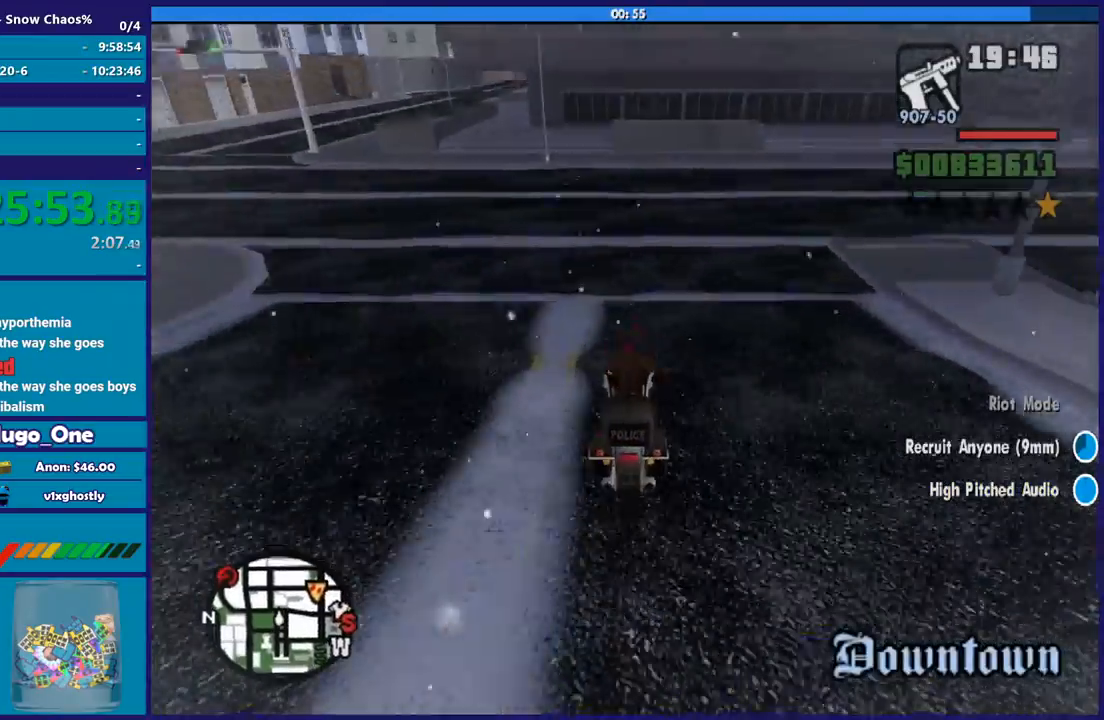
{"buttons": ["A"], "left_stick": "left", "right_stick": "center", "button_events": [[266, "L2", "up"]]}
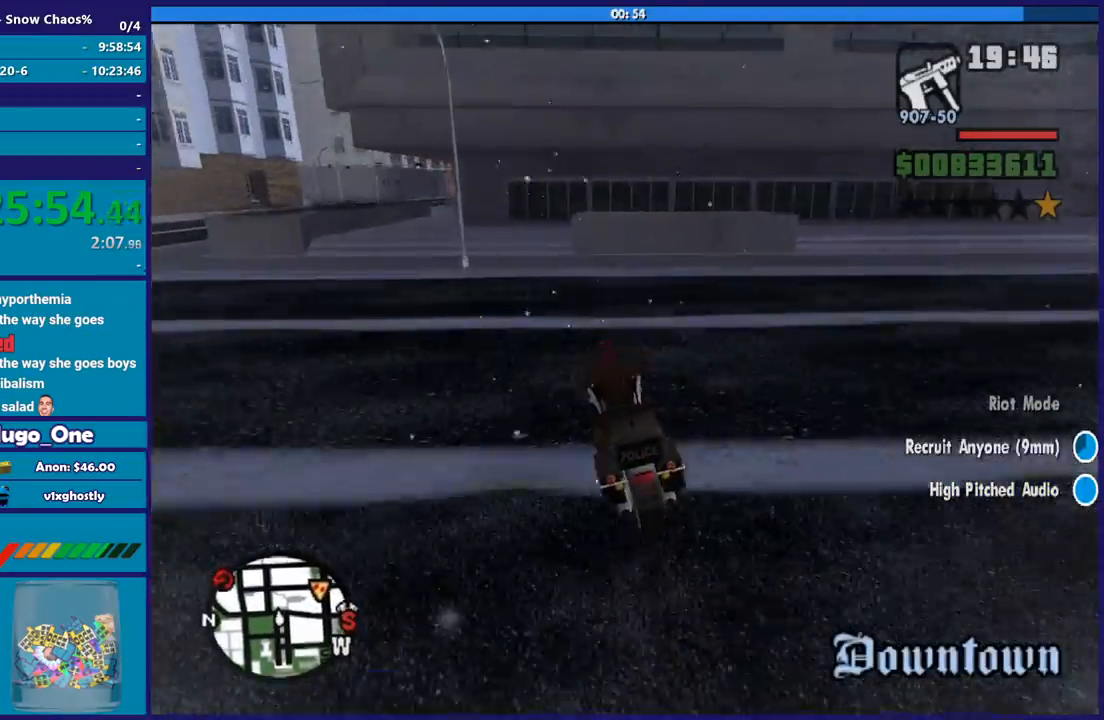
{"buttons": ["A"], "left_stick": "left", "right_stick": "center", "button_events": []}
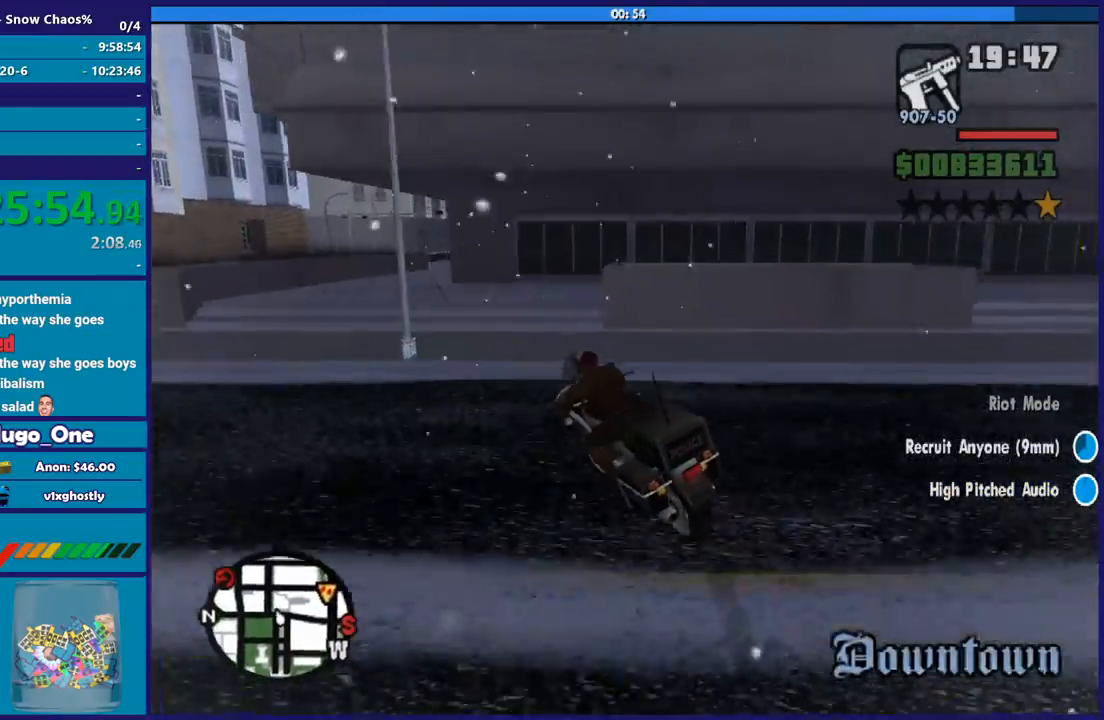
{"buttons": [], "left_stick": "left", "right_stick": "down-left", "button_events": [[401, "A", "up"]]}
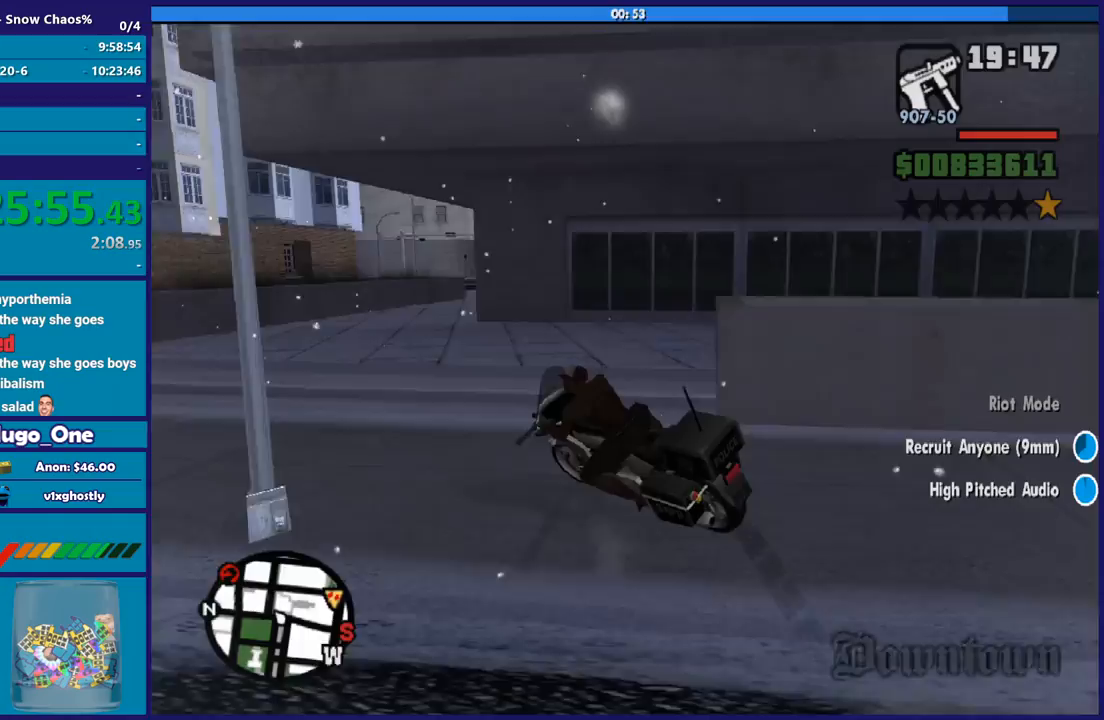
{"buttons": [], "left_stick": "left", "right_stick": "down-left", "button_events": []}
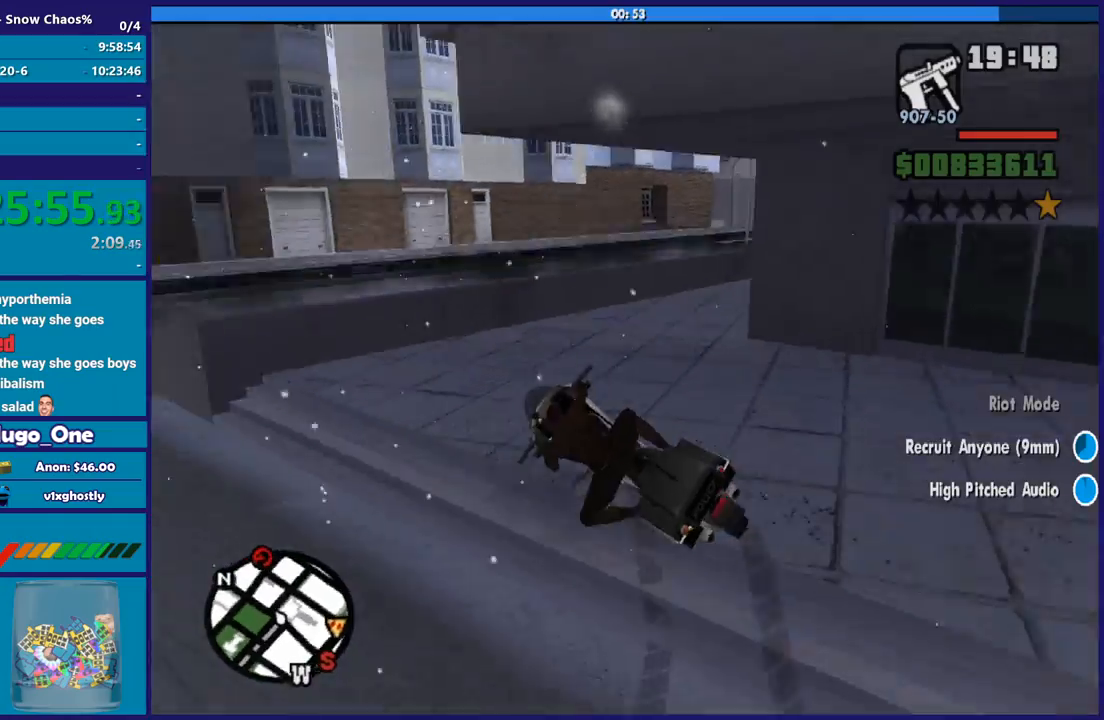
{"buttons": [], "left_stick": "left", "right_stick": "down-left", "button_events": []}
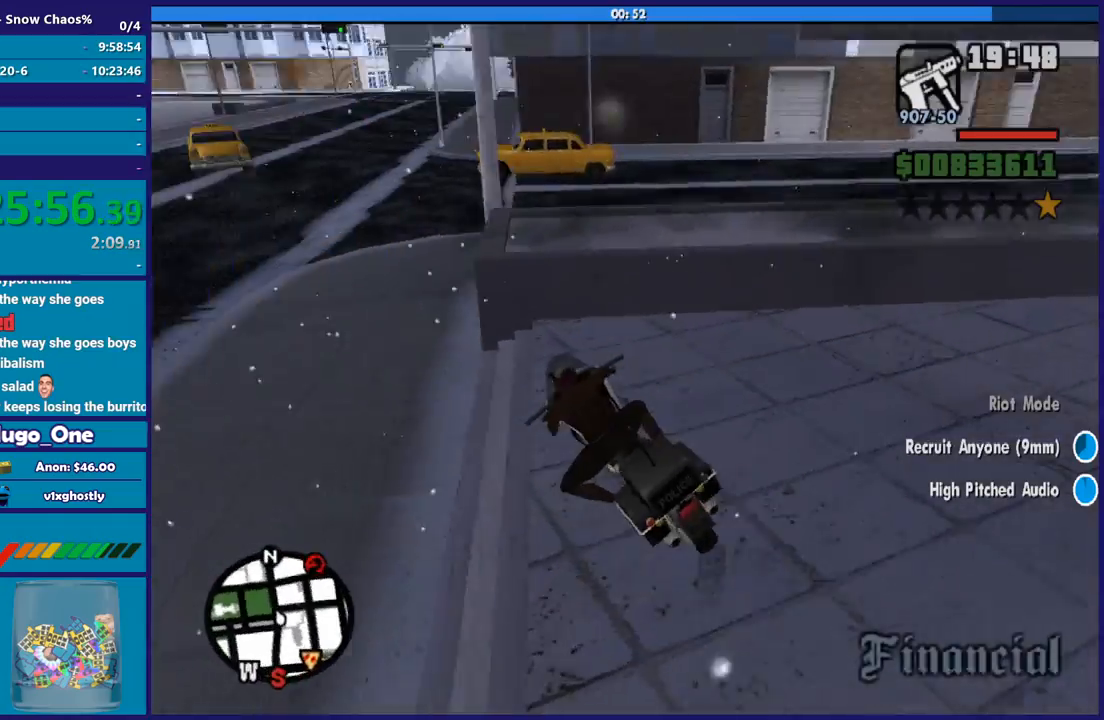
{"buttons": ["R2"], "left_stick": "down-left", "right_stick": "left", "button_events": [[400, "R2", "down"]]}
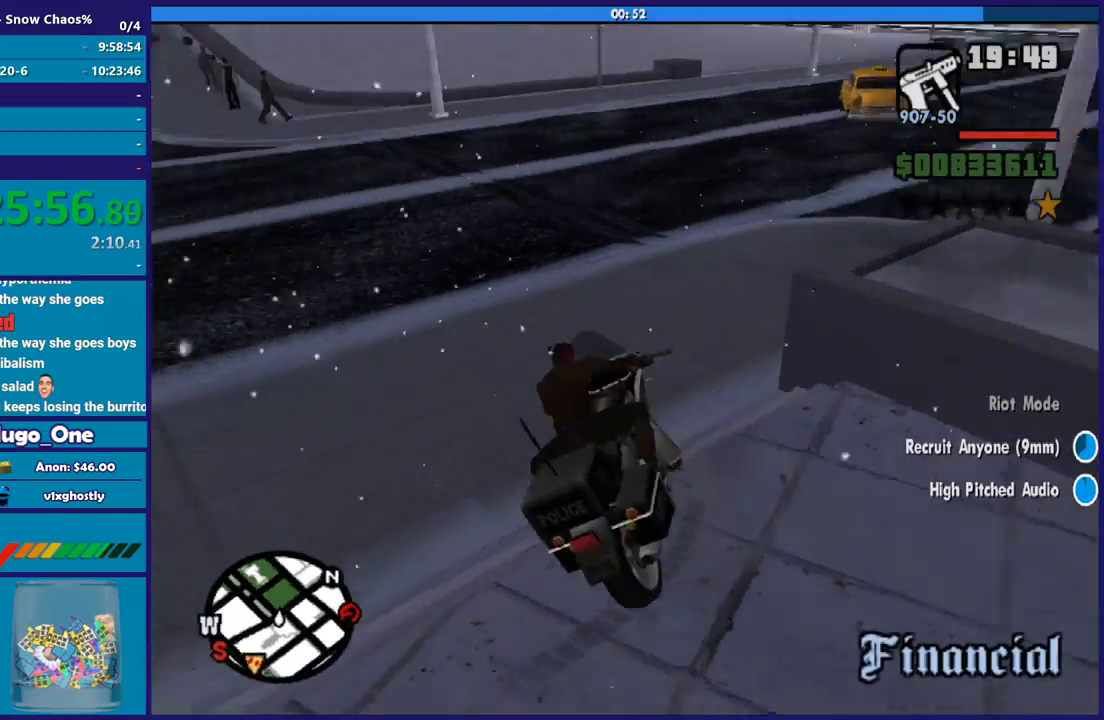
{"buttons": ["R2"], "left_stick": "right", "right_stick": "right", "button_events": []}
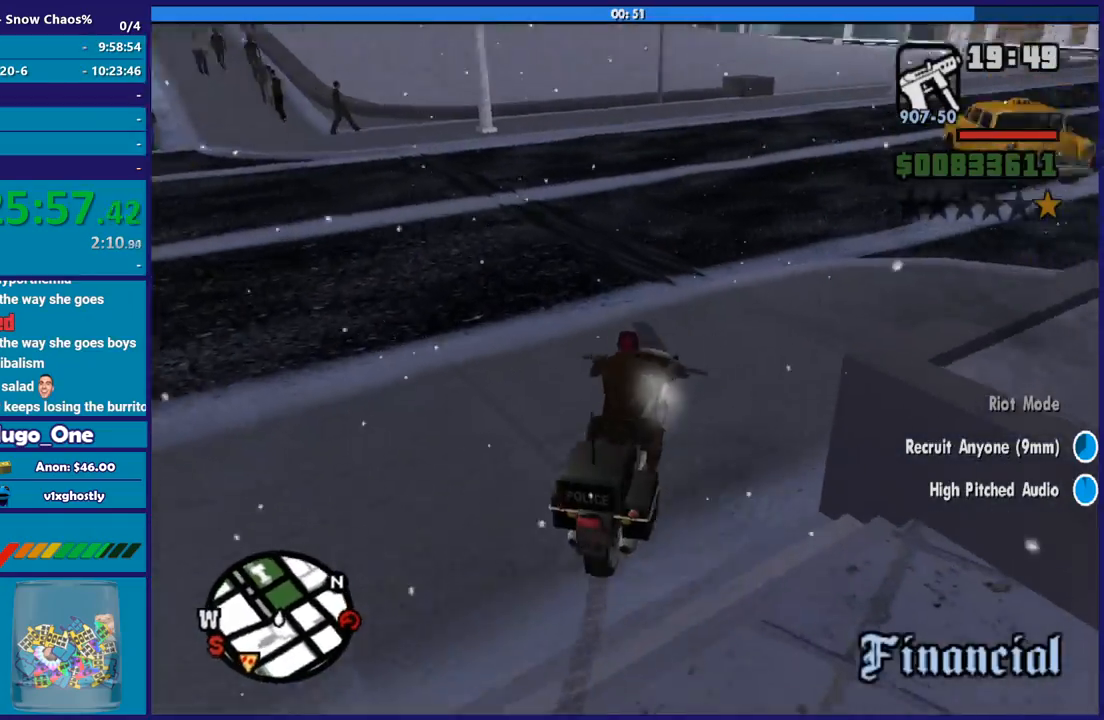
{"buttons": ["R2"], "left_stick": "left", "right_stick": "down-right", "button_events": []}
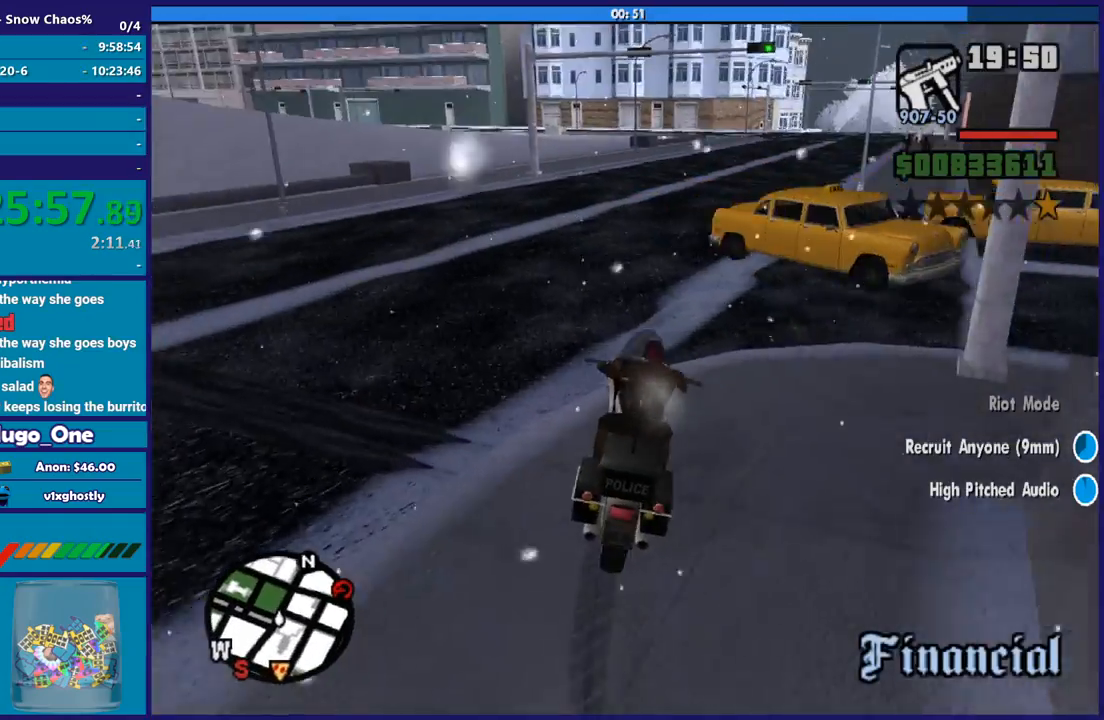
{"buttons": ["R2"], "left_stick": "right", "right_stick": "down-right", "button_events": []}
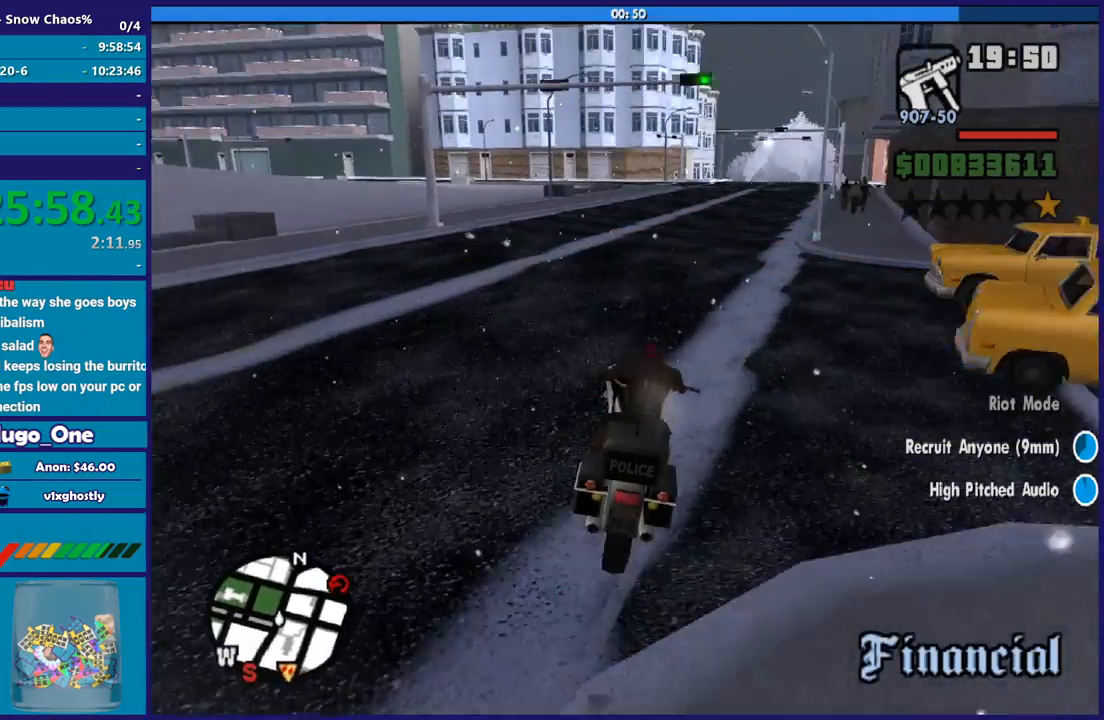
{"buttons": ["R2"], "left_stick": "right", "right_stick": "down", "button_events": []}
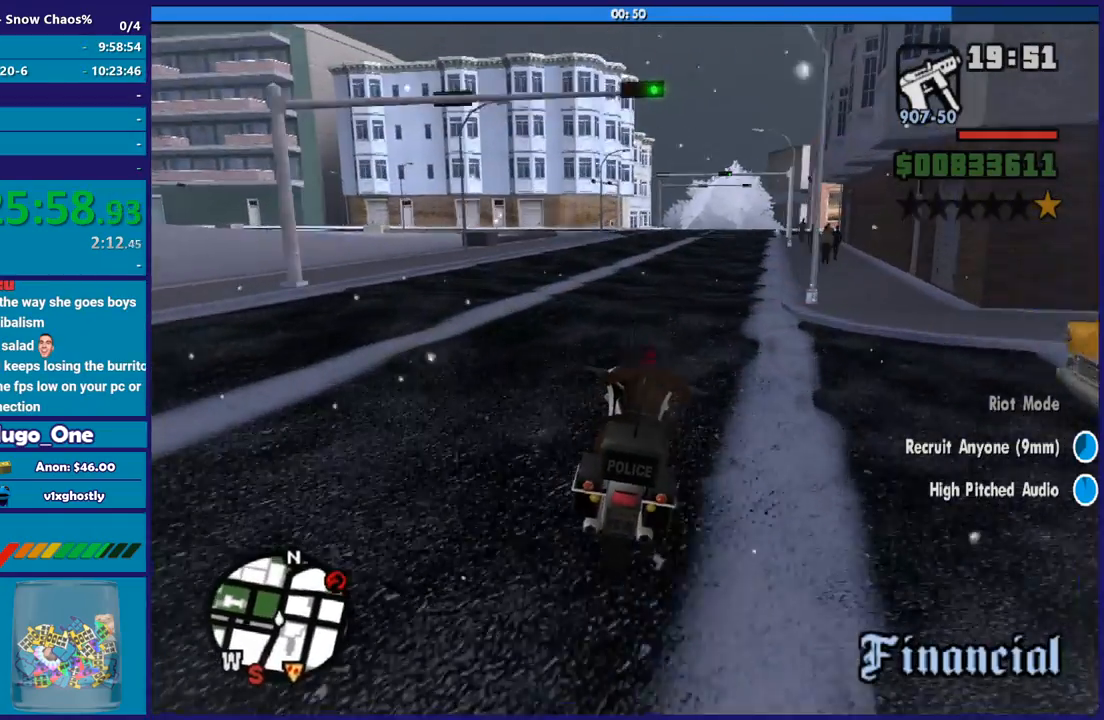
{"buttons": ["R2"], "left_stick": "right", "right_stick": "down", "button_events": []}